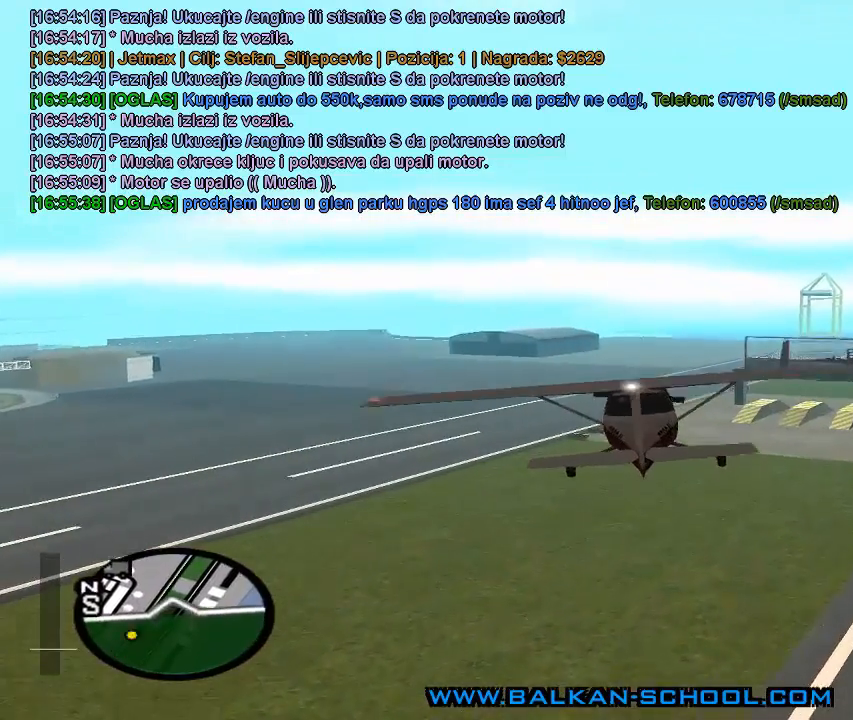
Gameplay with keyboard and mouse; each line is a JSON object with the keys and mouse buttons held at the frame after it. "events" lists presses ("down") and releases ("up") of "1", "2", "3", "4", "5", "a", "alt", "c", "caps_lock", "ctrl", "d", "e", "f", "g", "q", "r", "s", "shift", "space", "t", "tab", "v", "w", "x", "z", "mouse_left", "mouse_wheel" and "mouse_right" between this image and that frame as [ms after this image, input, new state], when the widget could be followed in between. "mouse_left", "mouse_wheel", "mouse_right" = the "left", "wheel", "right" buttons of the "mouse" list. No other keys are recorded. "wheel" means that the mouse wheel is clicked or scrolled. "mouse_move" is the direction in which the mouse moves at that frame (one of eight, or "still"), when it could be read.
{"keys": ["w"], "mouse": [], "mouse_move": "still", "events": []}
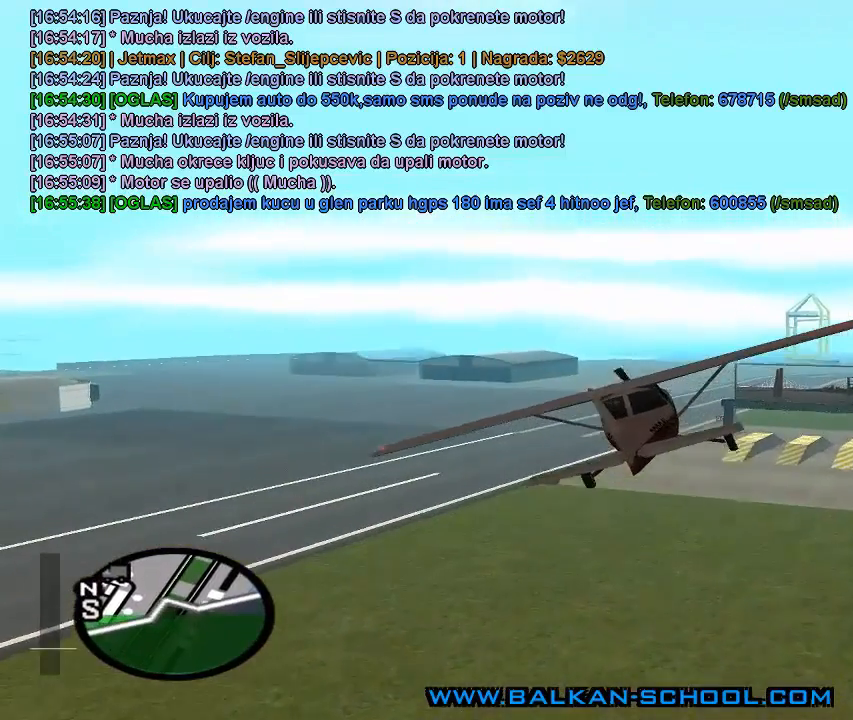
{"keys": ["d", "w"], "mouse": [], "mouse_move": "still", "events": [[300, "d", "down"]]}
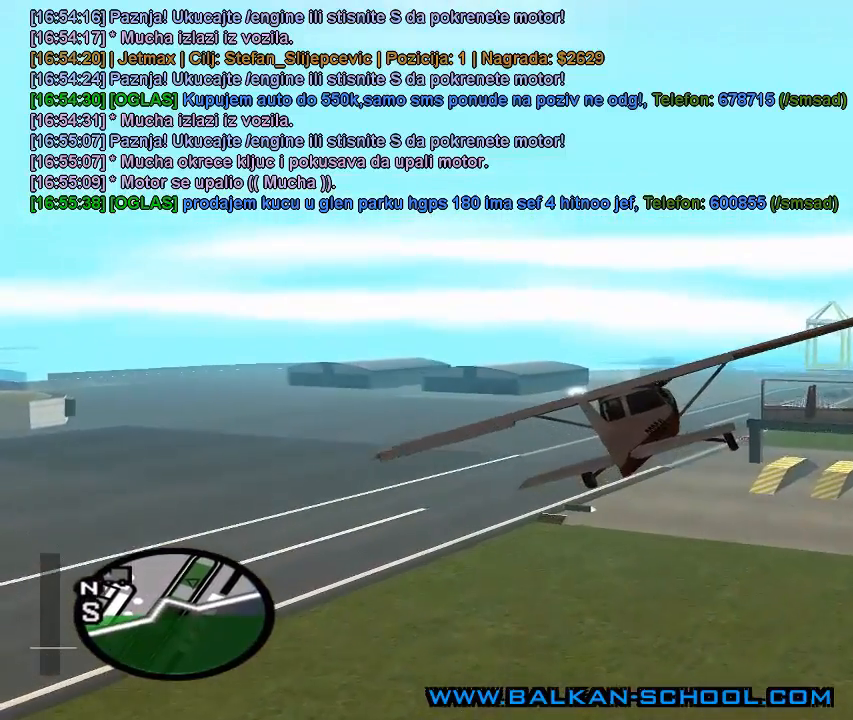
{"keys": ["w"], "mouse": [], "mouse_move": "still", "events": [[200, "d", "up"]]}
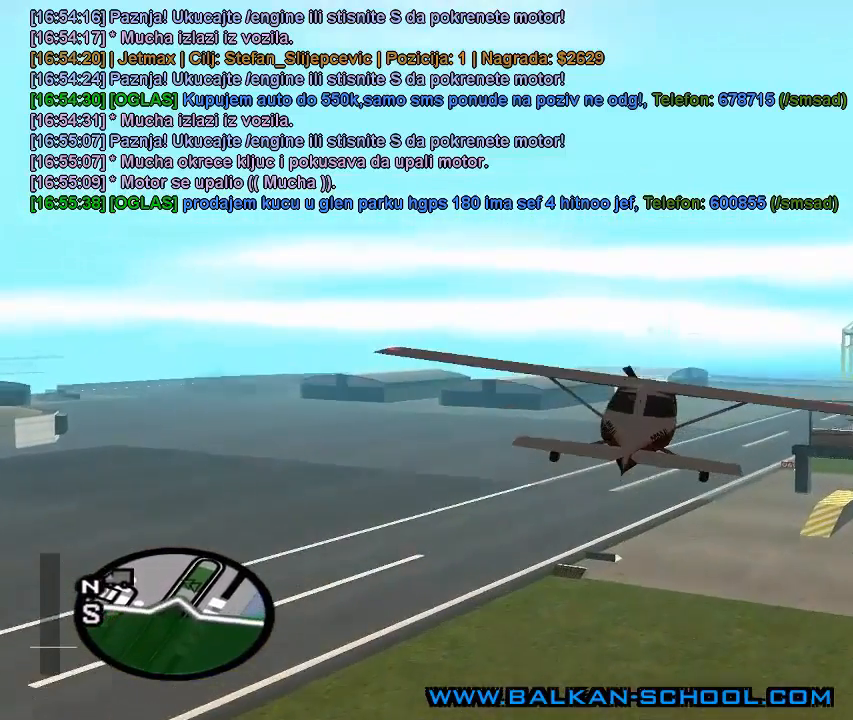
{"keys": ["w"], "mouse": [], "mouse_move": "still", "events": [[100, "a", "down"], [400, "a", "up"]]}
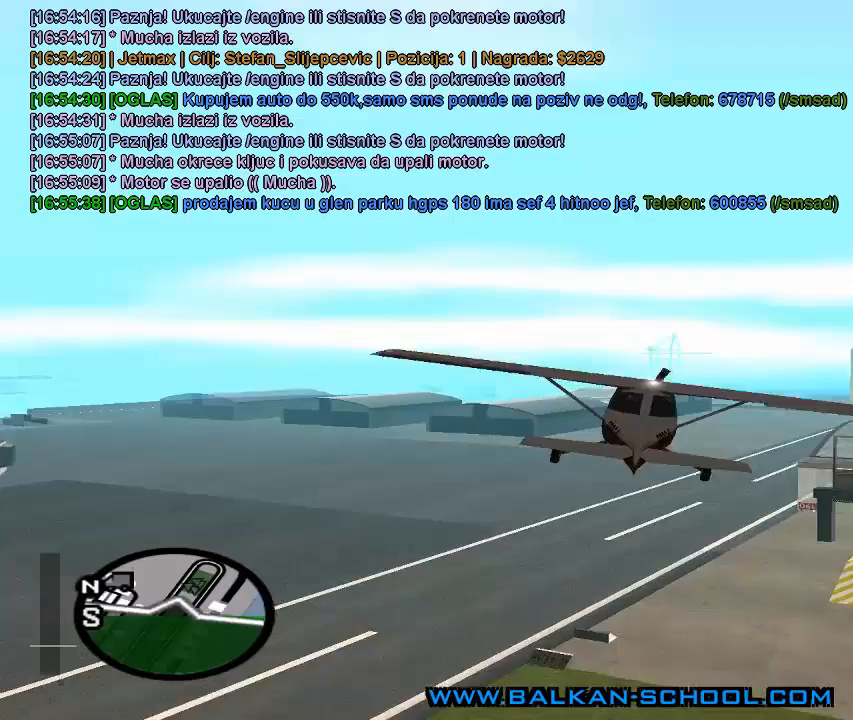
{"keys": ["d", "w"], "mouse": [], "mouse_move": "still", "events": [[433, "d", "down"]]}
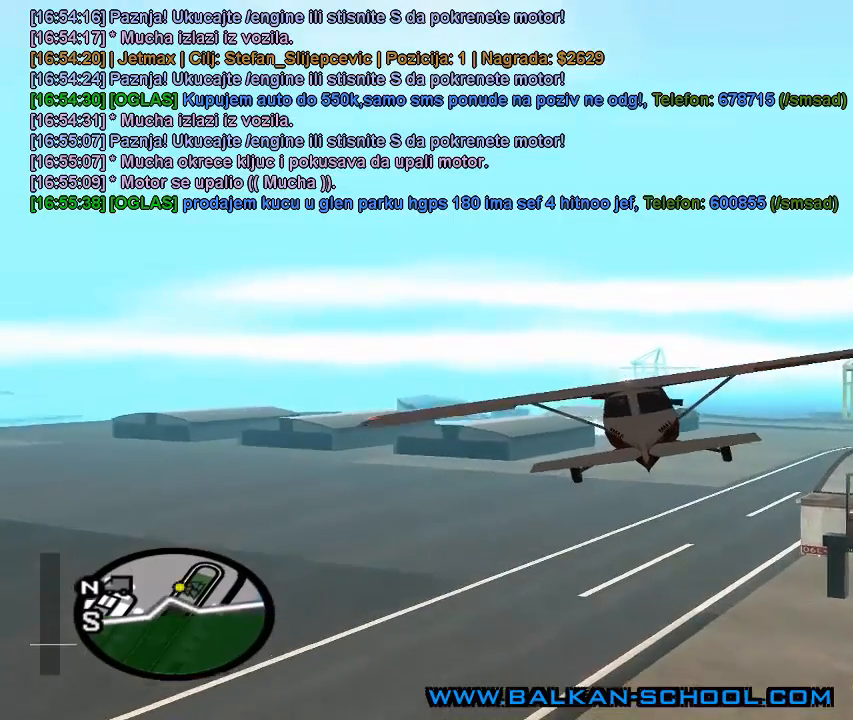
{"keys": ["w"], "mouse": [], "mouse_move": "still", "events": [[267, "d", "up"]]}
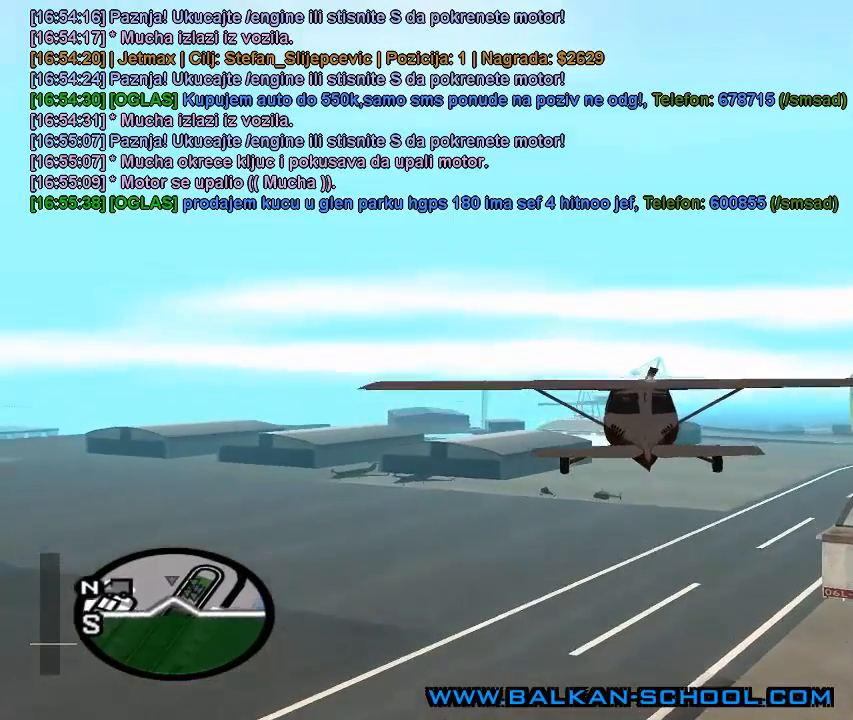
{"keys": ["d", "w"], "mouse": [], "mouse_move": "still", "events": [[100, "a", "down"], [333, "a", "up"], [400, "d", "down"]]}
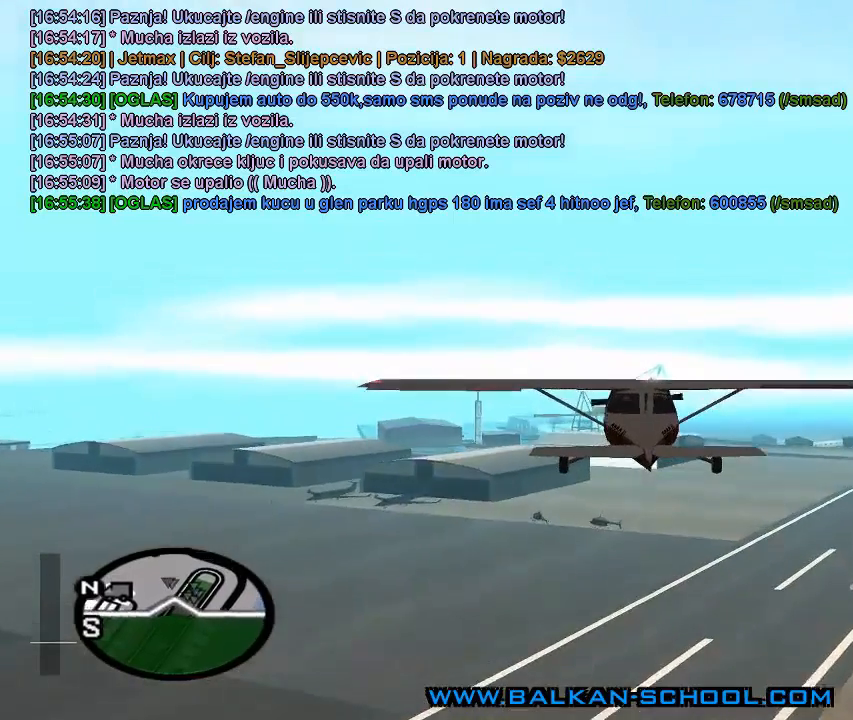
{"keys": ["d", "w"], "mouse": [], "mouse_move": "still", "events": []}
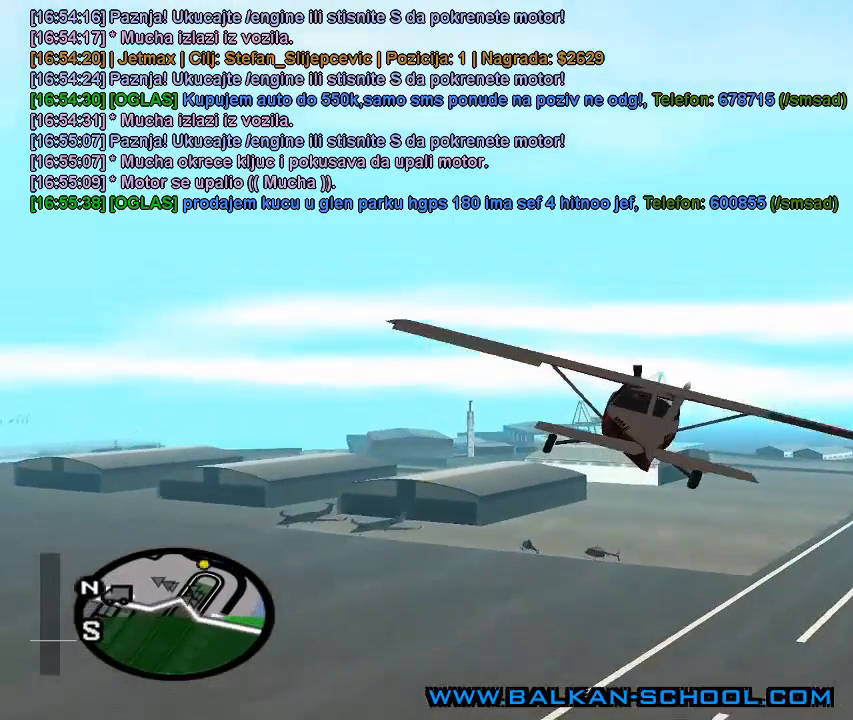
{"keys": ["w"], "mouse": [], "mouse_move": "still", "events": [[67, "d", "up"]]}
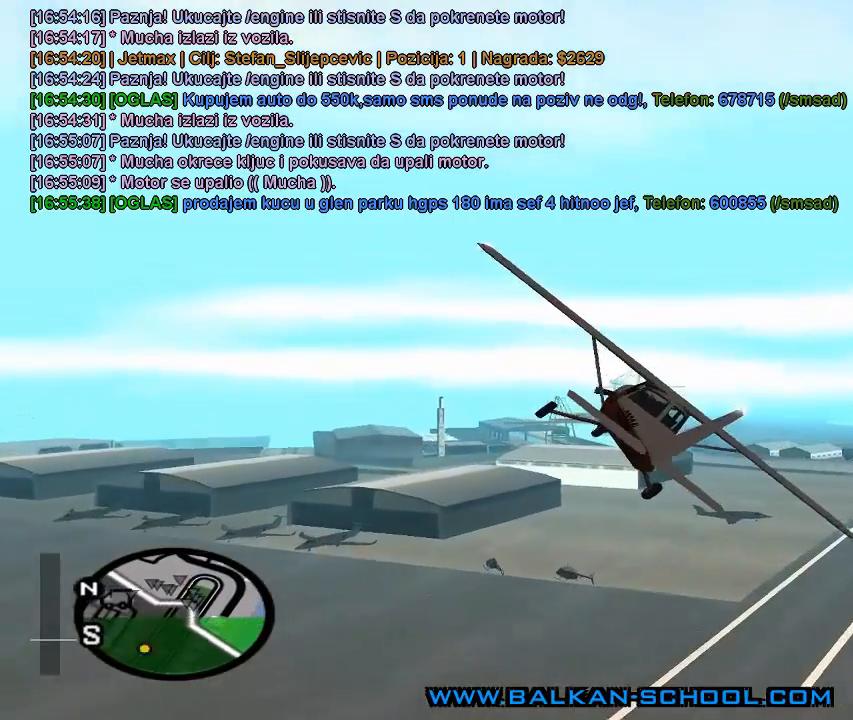
{"keys": ["w"], "mouse": [], "mouse_move": "still", "events": [[33, "a", "down"], [467, "a", "up"]]}
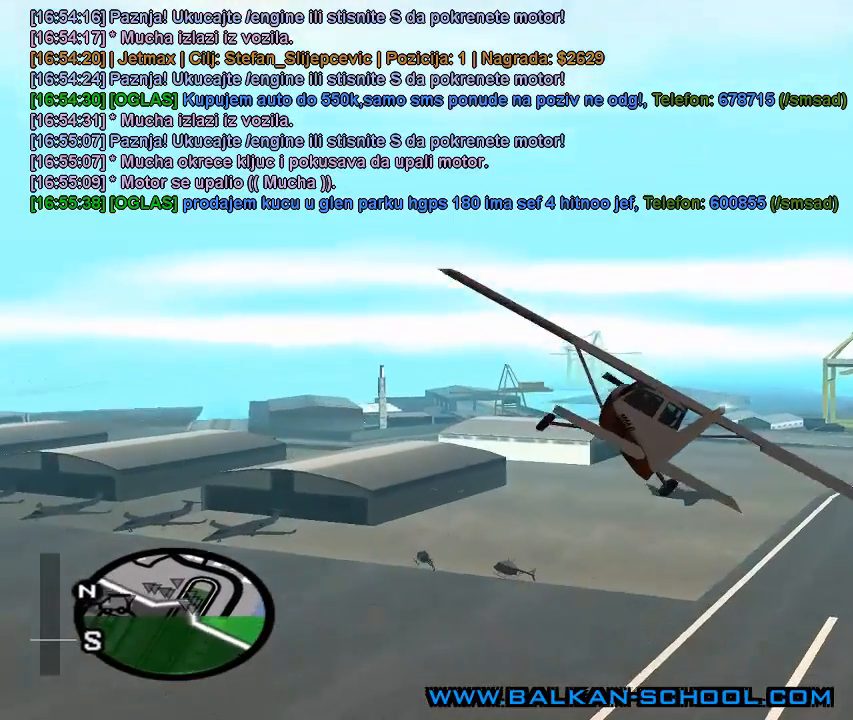
{"keys": ["w"], "mouse": [], "mouse_move": "still", "events": []}
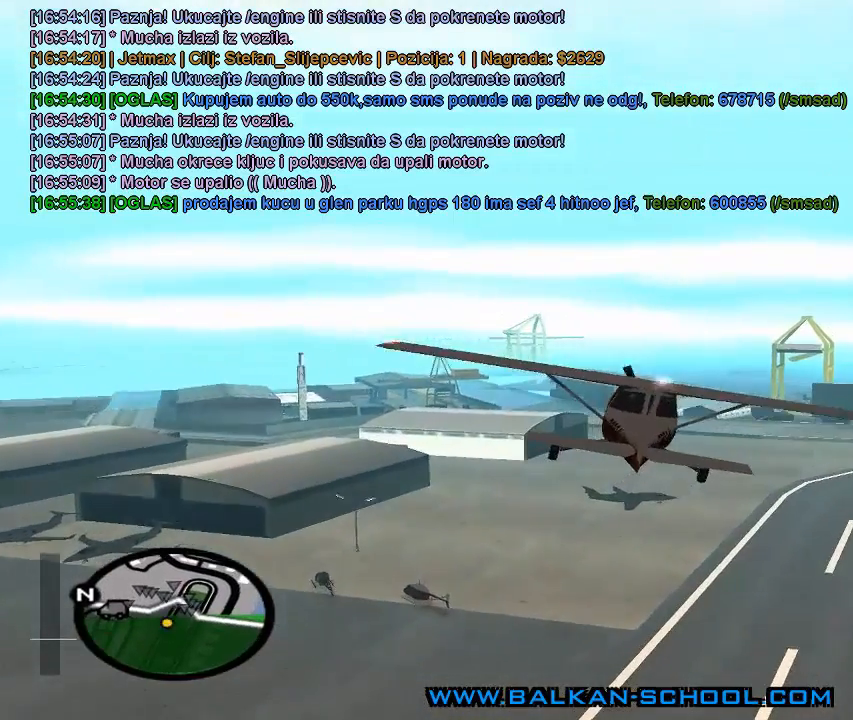
{"keys": ["w"], "mouse": [], "mouse_move": "still", "events": []}
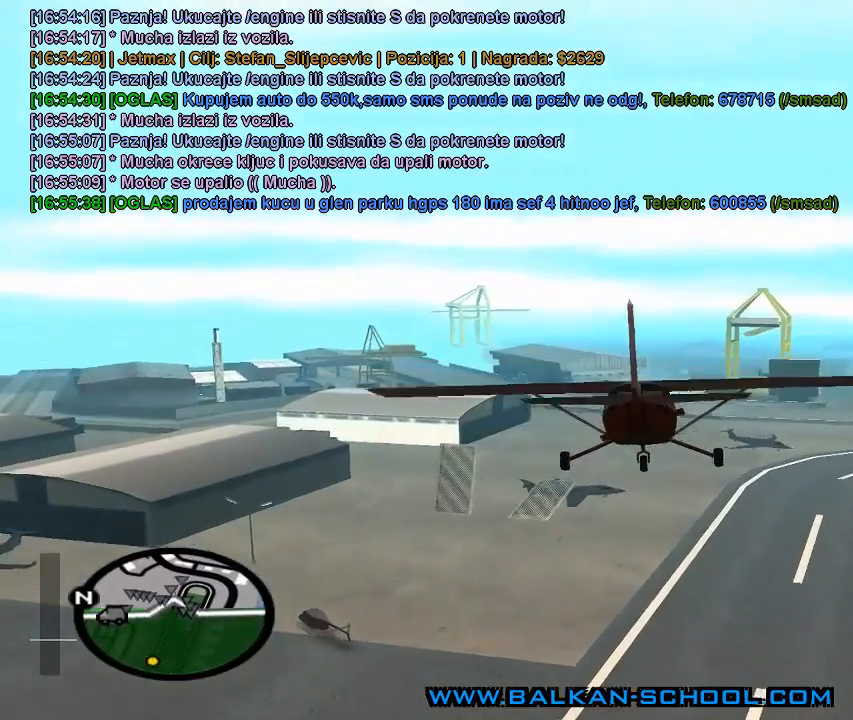
{"keys": ["e", "w"], "mouse": [], "mouse_move": "still", "events": [[400, "e", "down"]]}
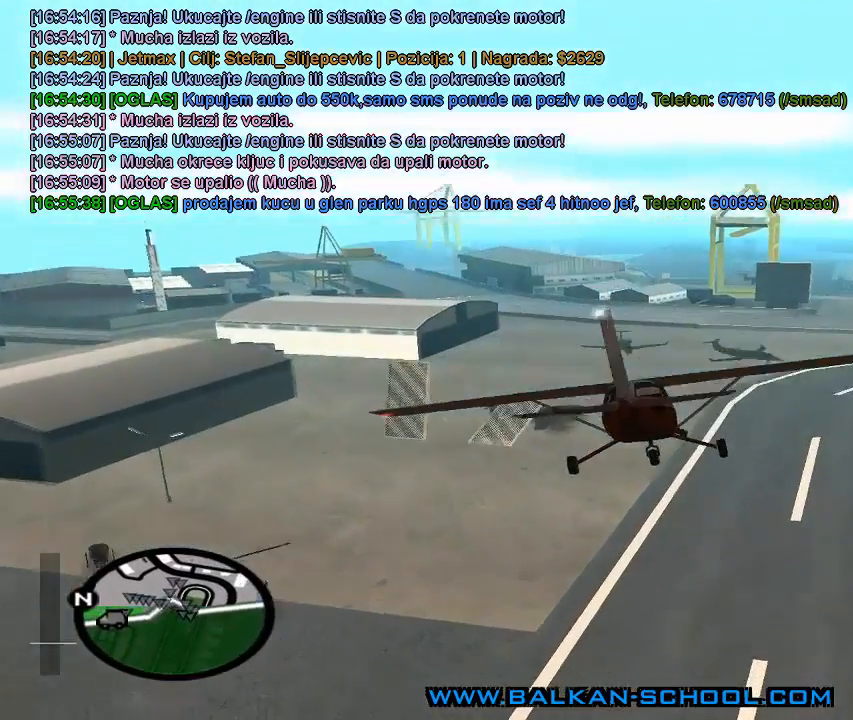
{"keys": ["w"], "mouse": [], "mouse_move": "still", "events": [[200, "e", "up"]]}
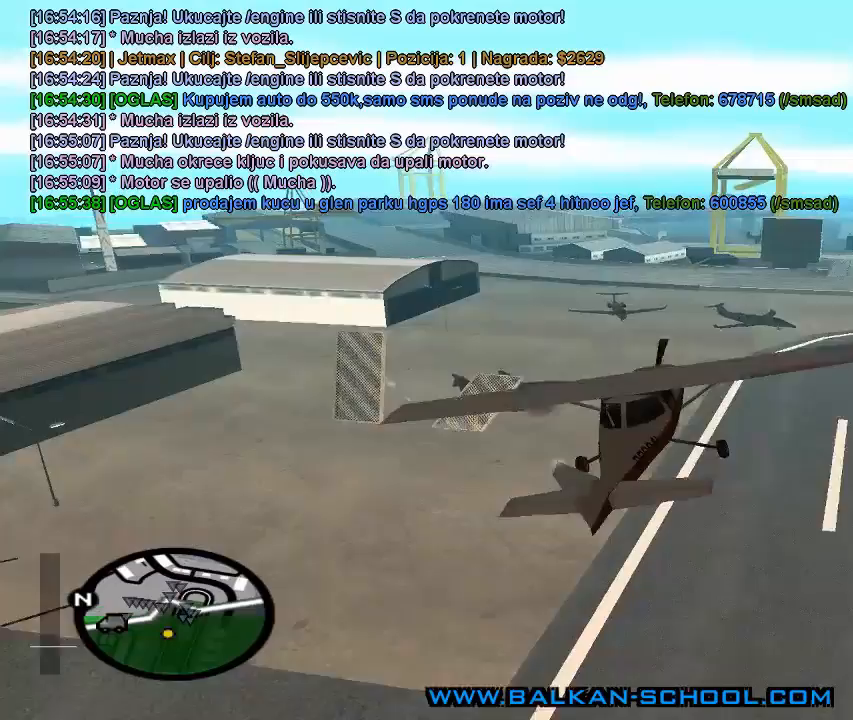
{"keys": ["q", "w"], "mouse": [], "mouse_move": "still", "events": [[200, "q", "down"]]}
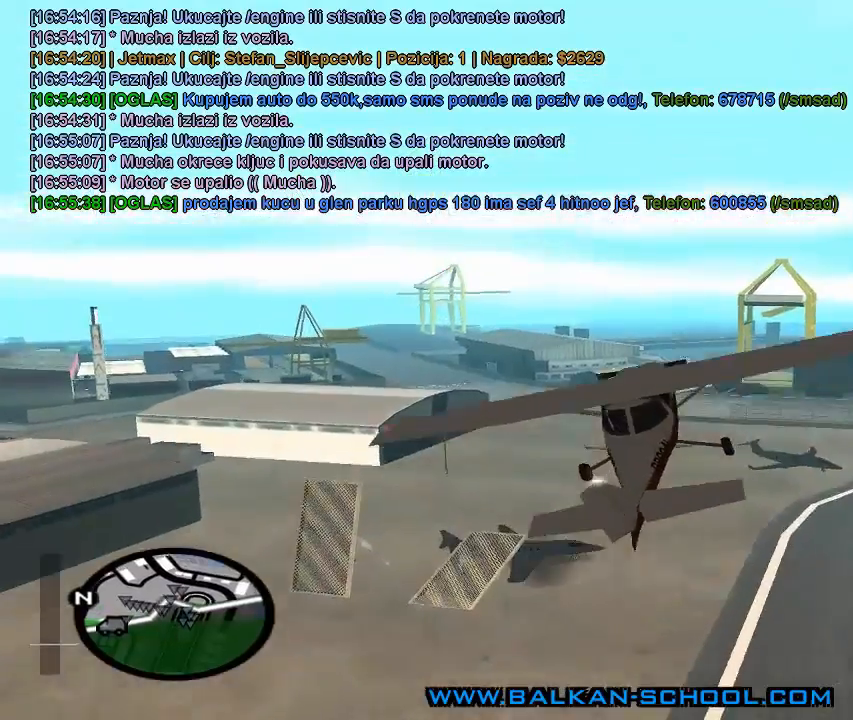
{"keys": ["q", "w"], "mouse": [], "mouse_move": "up", "events": []}
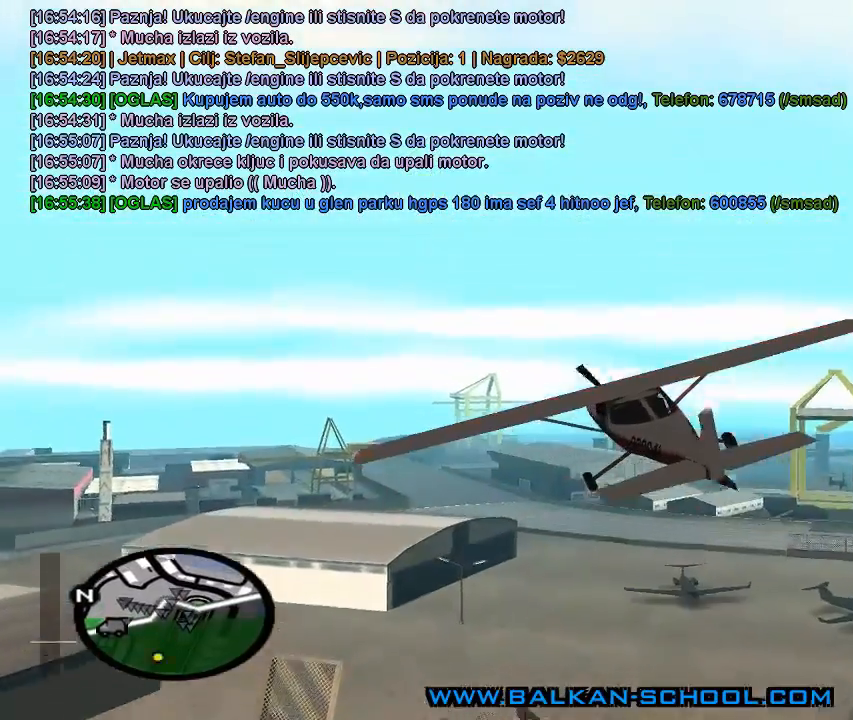
{"keys": ["w"], "mouse": [], "mouse_move": "down", "events": [[167, "q", "up"]]}
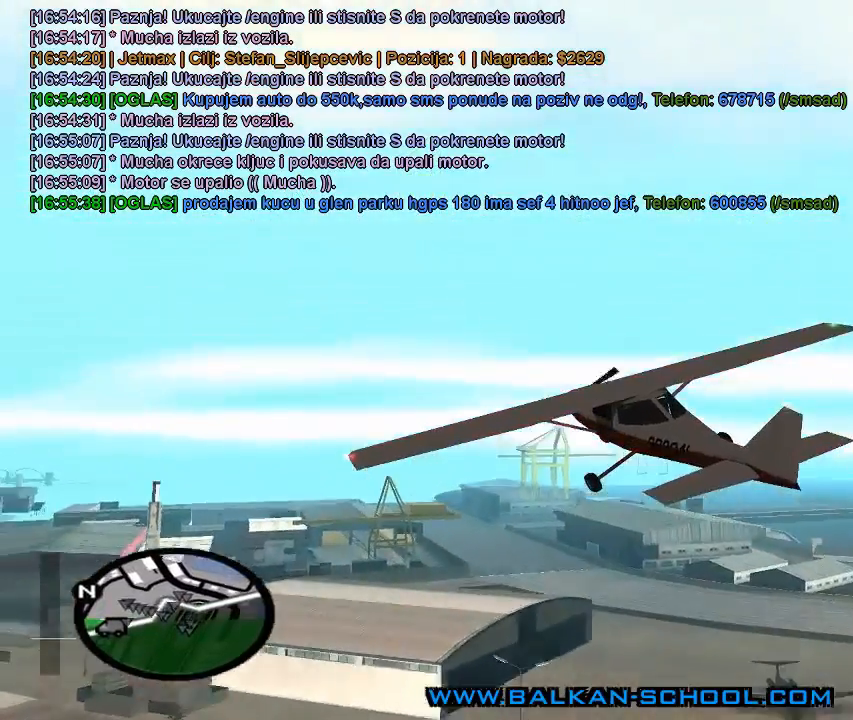
{"keys": ["w"], "mouse": [], "mouse_move": "still", "events": []}
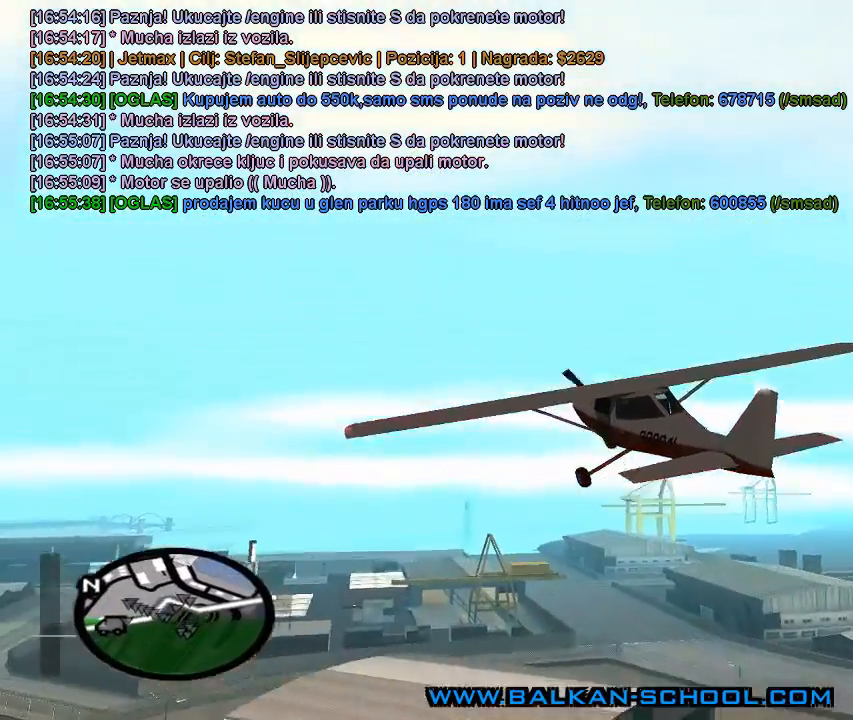
{"keys": ["w"], "mouse": [], "mouse_move": "still", "events": []}
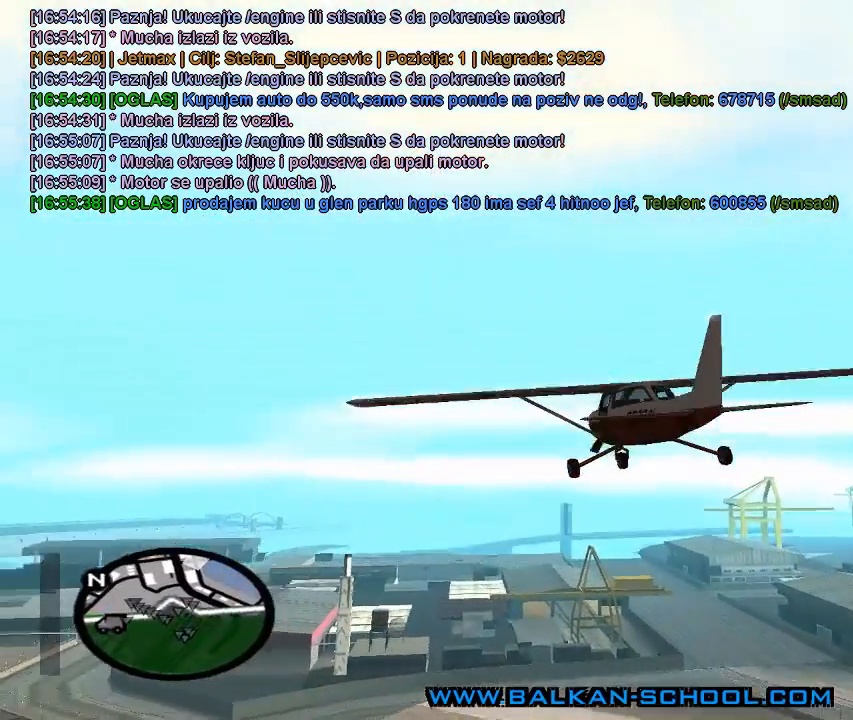
{"keys": ["w"], "mouse": [], "mouse_move": "still", "events": []}
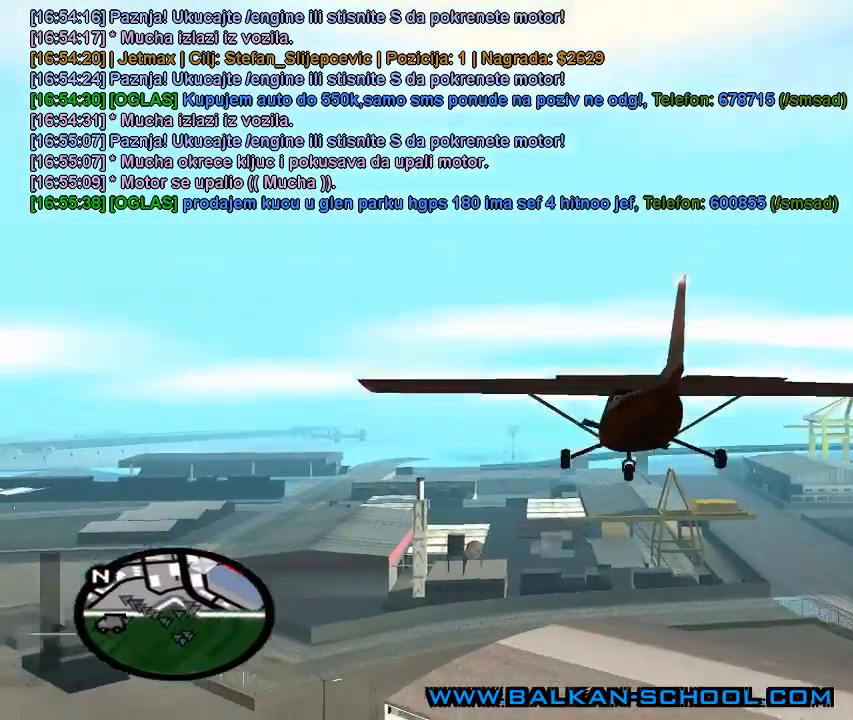
{"keys": ["w"], "mouse": [], "mouse_move": "still", "events": []}
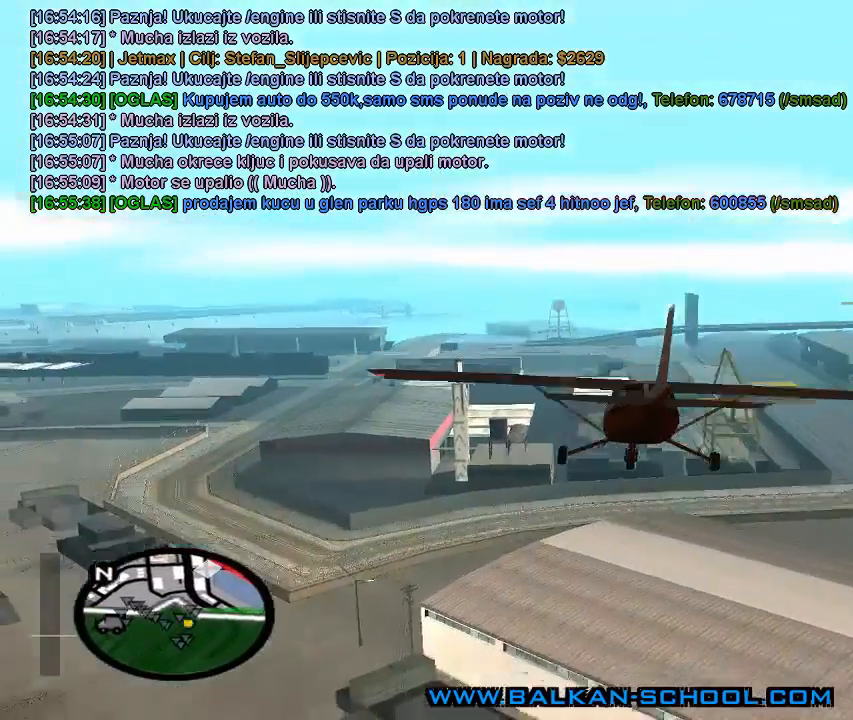
{"keys": ["w"], "mouse": [], "mouse_move": "still", "events": []}
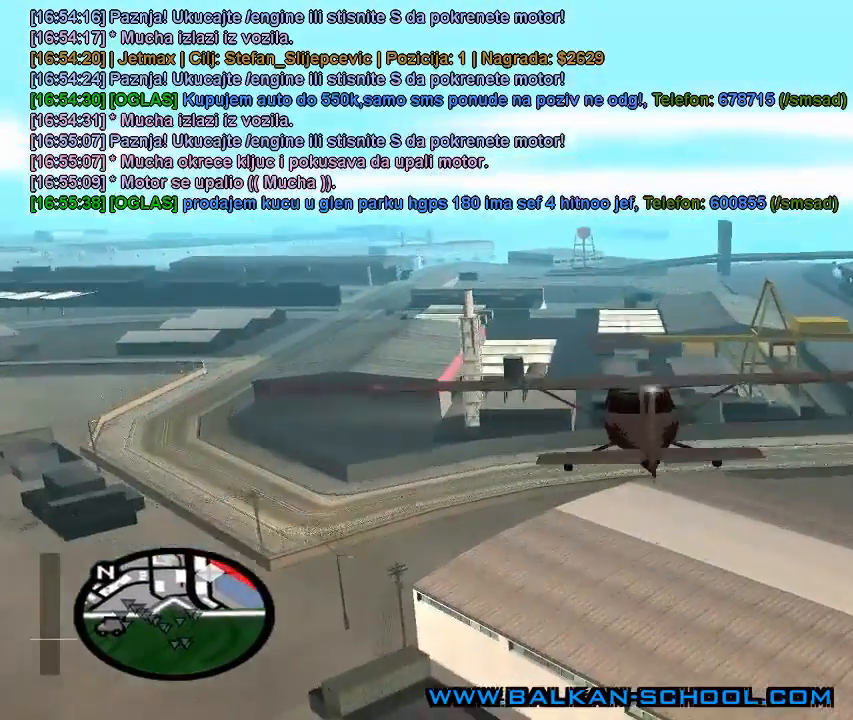
{"keys": ["w"], "mouse": [], "mouse_move": "still", "events": []}
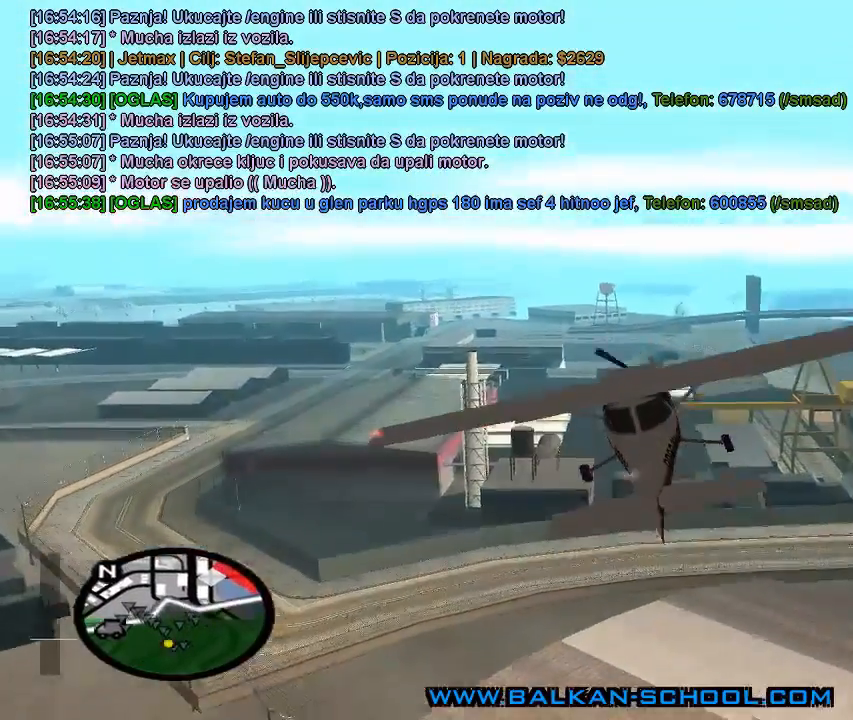
{"keys": ["w"], "mouse": [], "mouse_move": "down-left", "events": []}
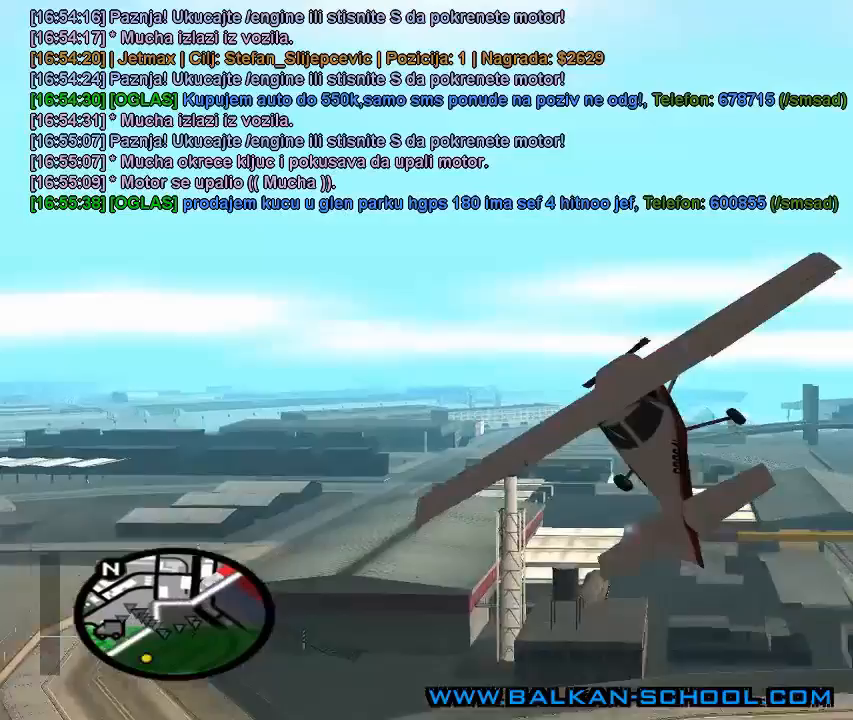
{"keys": ["w"], "mouse": [], "mouse_move": "still", "events": [[100, "w", "up"], [500, "w", "down"]]}
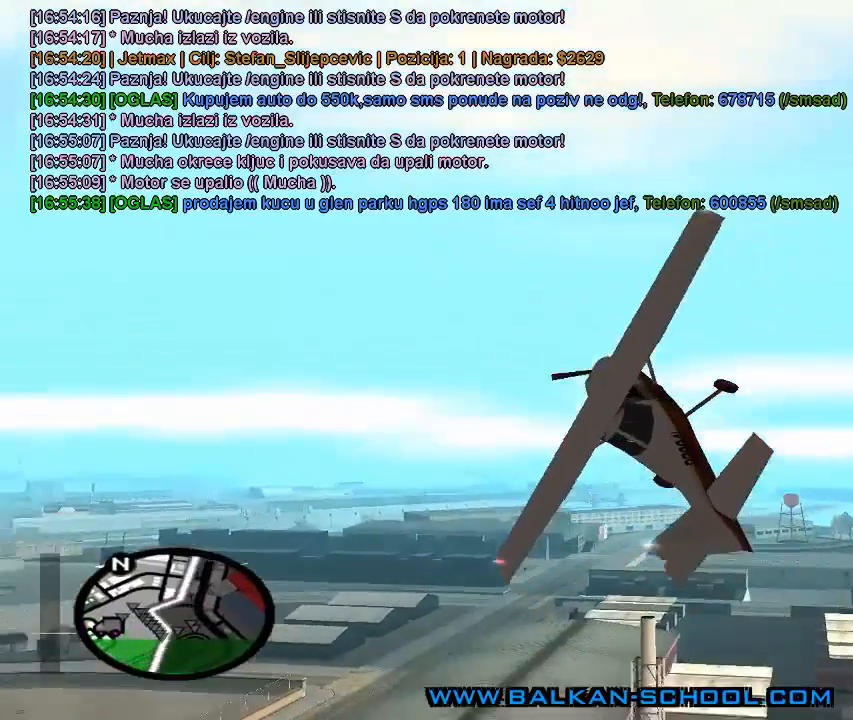
{"keys": ["e", "w"], "mouse": [], "mouse_move": "still", "events": [[133, "e", "down"]]}
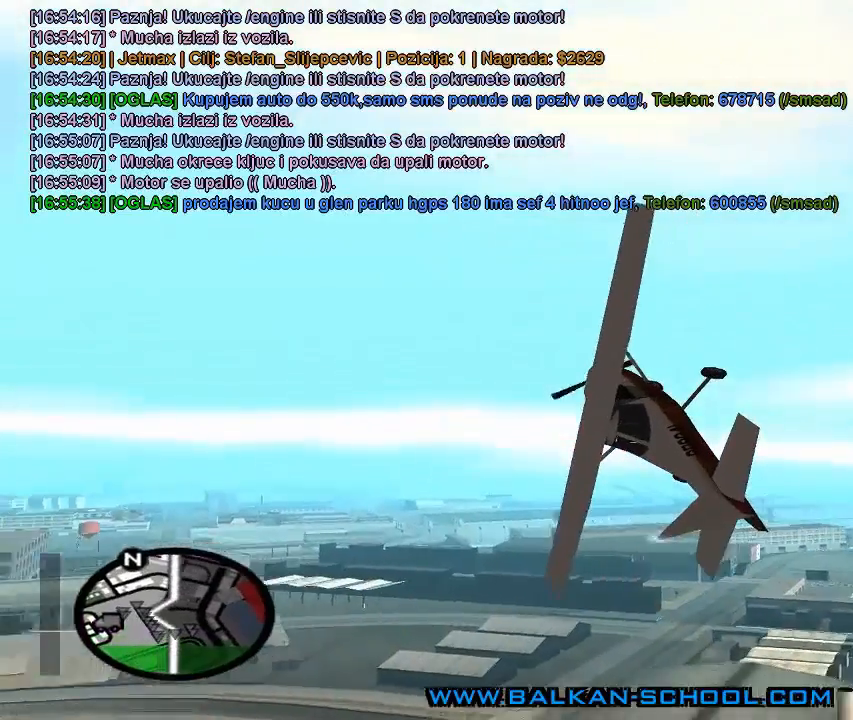
{"keys": ["e", "w"], "mouse": [], "mouse_move": "still", "events": []}
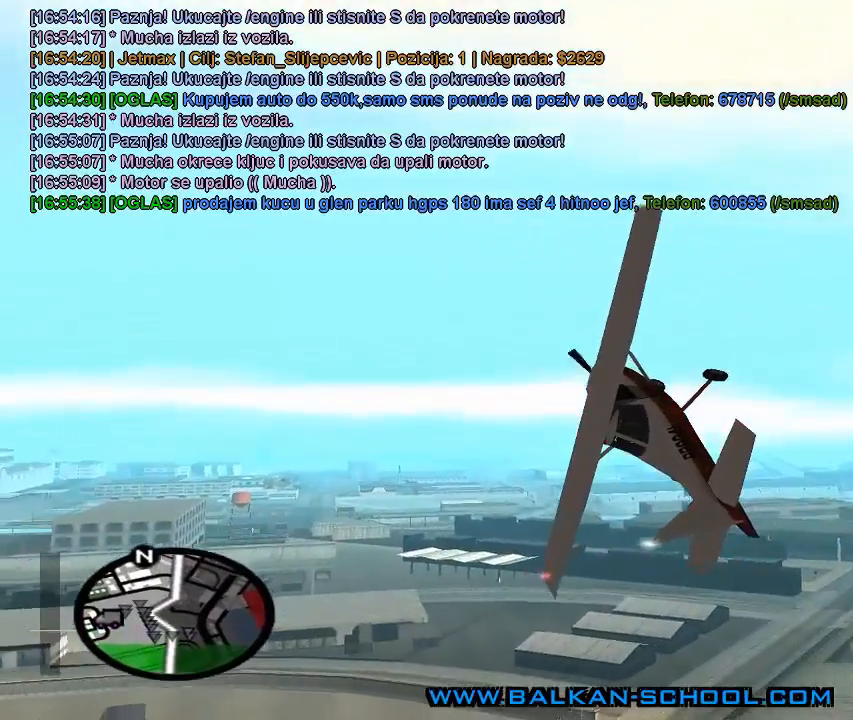
{"keys": ["w"], "mouse": [], "mouse_move": "still", "events": [[33, "e", "up"]]}
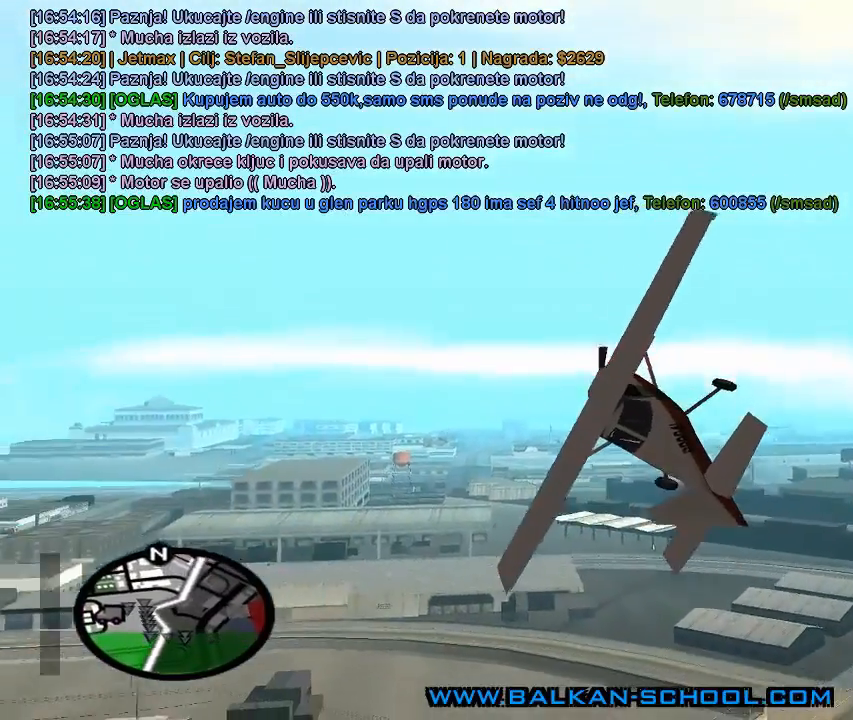
{"keys": ["q", "w"], "mouse": [], "mouse_move": "still", "events": [[467, "q", "down"]]}
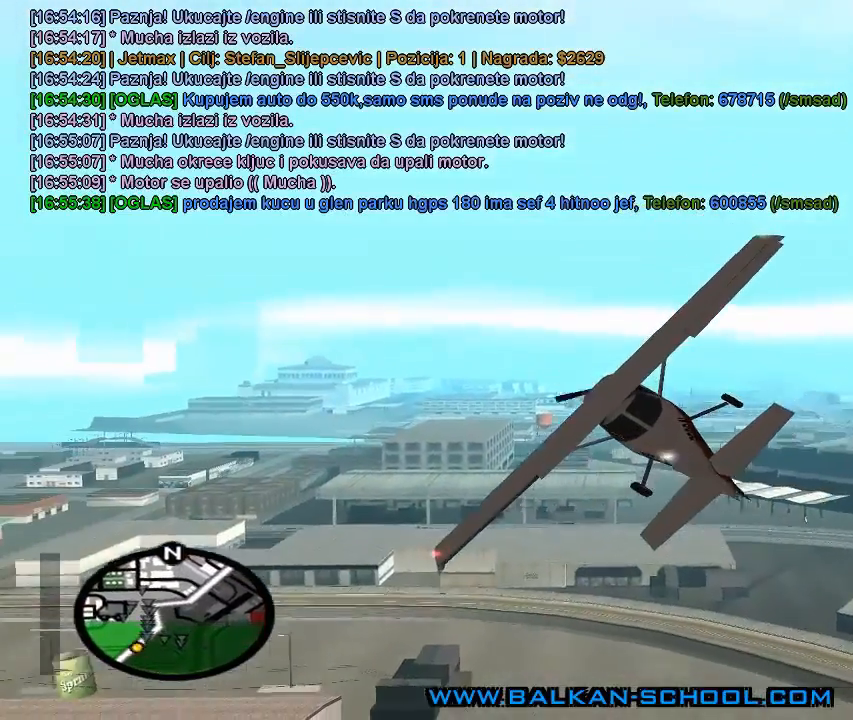
{"keys": ["q", "w"], "mouse": [], "mouse_move": "still", "events": []}
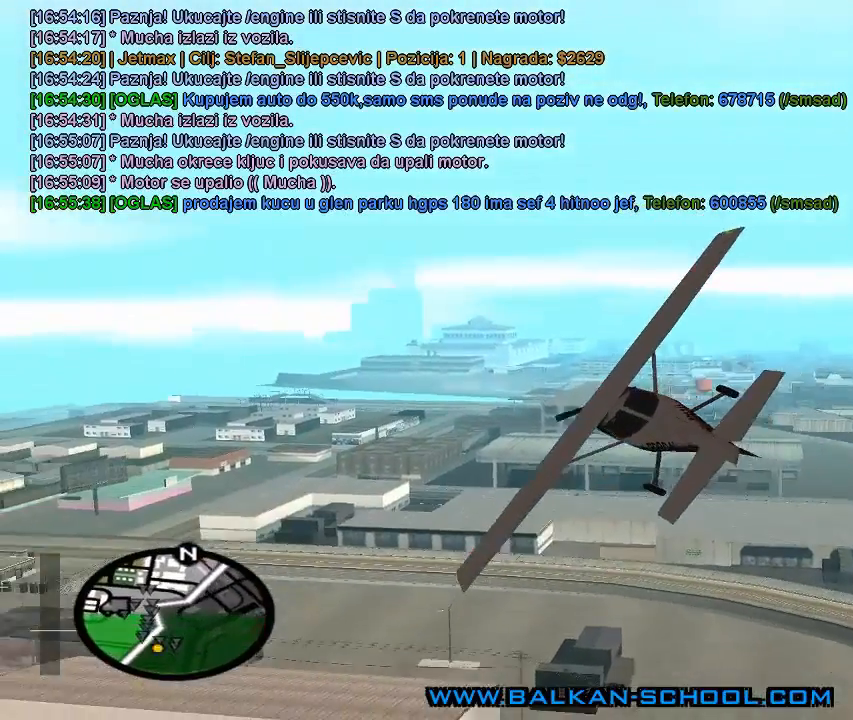
{"keys": ["q", "w"], "mouse": [], "mouse_move": "still", "events": []}